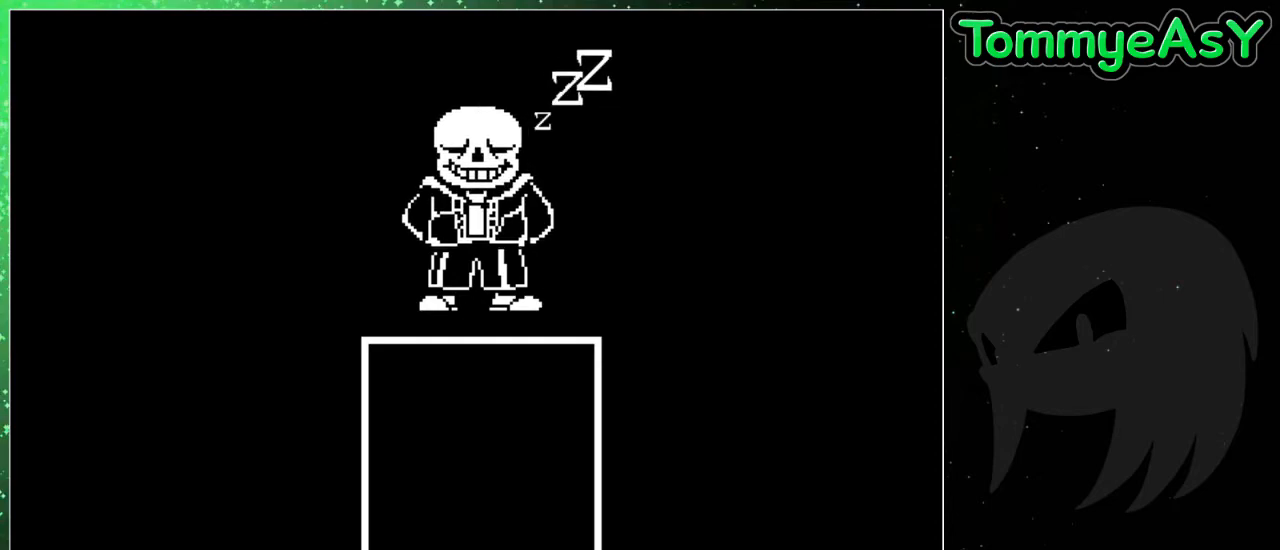
Gameplay with keyboard; each line is a JSON object with the keys held at the frame after it. "events" lists presses ("down") and releases ("up") of "c", "ctrl", "down", "escape", "left", "return", "right", "shift", "up", "x" and "z" between this image and that frame as [ms after this image, input, new state], when the widget could be followed in between. No other keys are recorded. Mouse input is not recorded.
{"keys": ["left"], "events": [[117, "left", "down"]]}
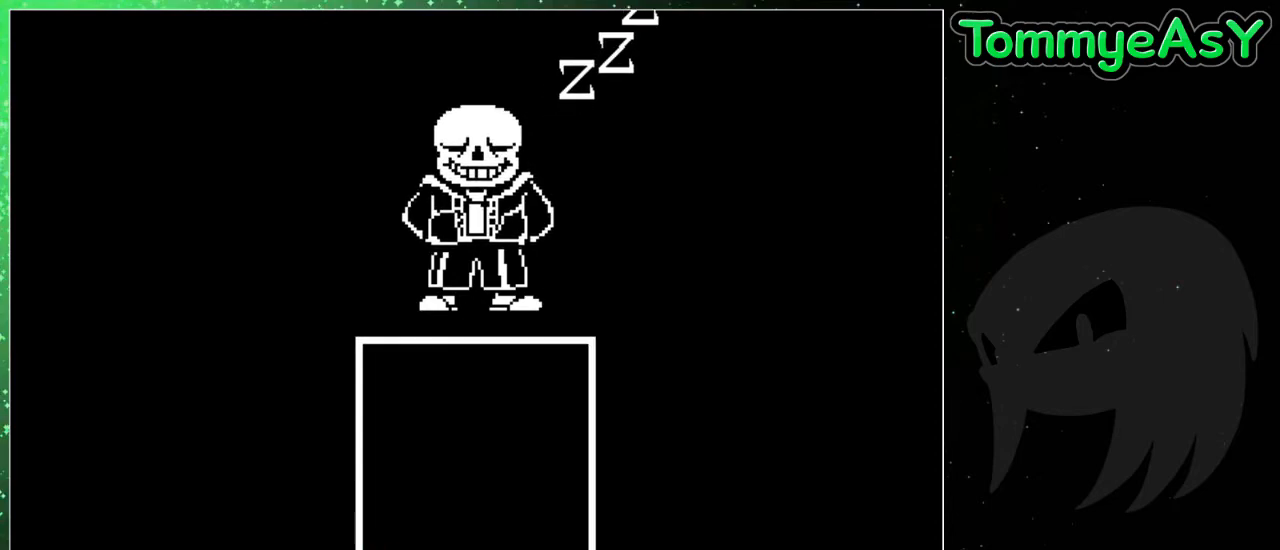
{"keys": ["left"], "events": [[267, "down", "down"], [367, "down", "up"]]}
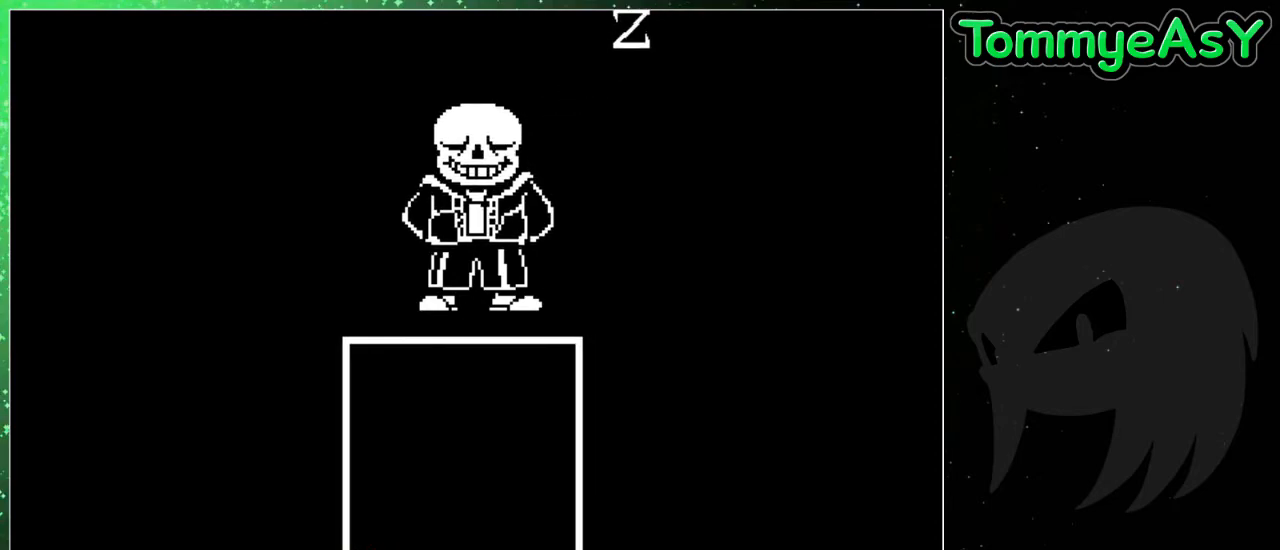
{"keys": ["left"], "events": []}
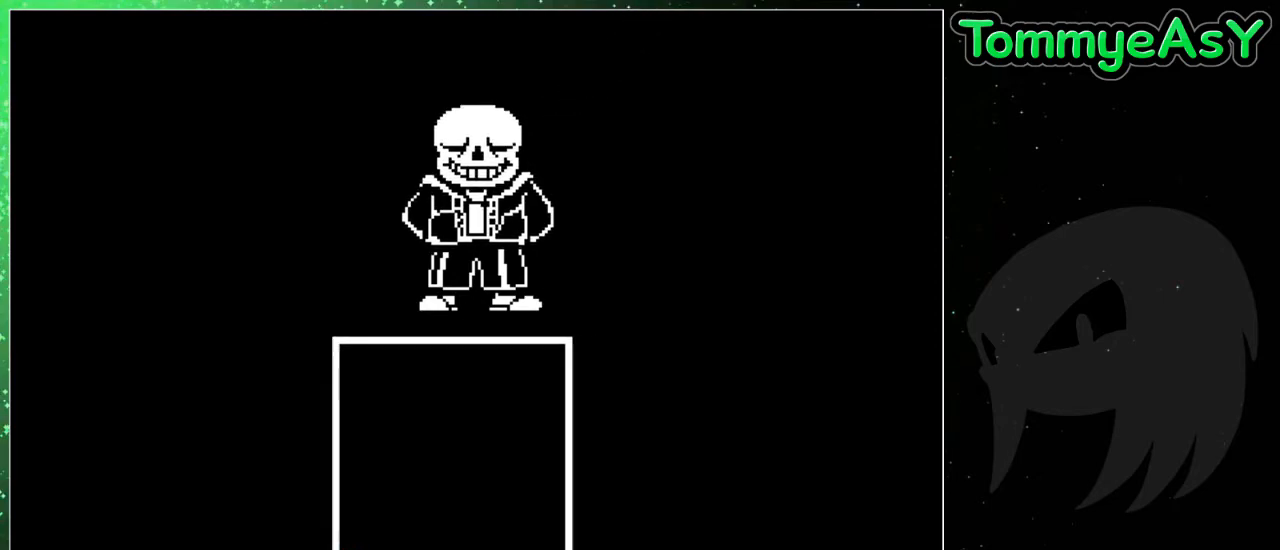
{"keys": ["left"], "events": []}
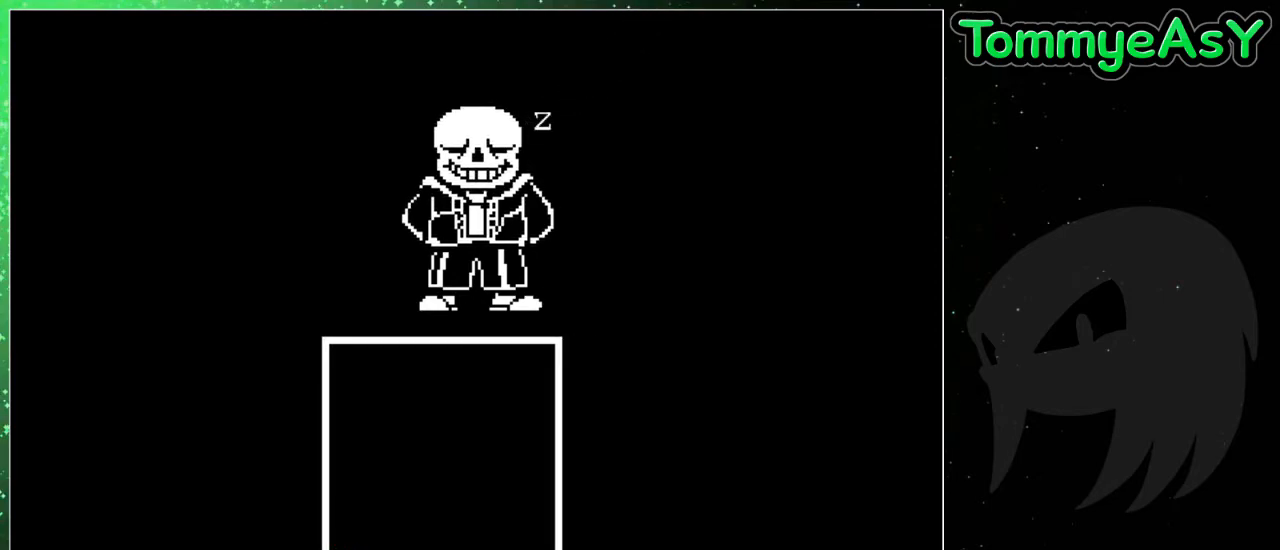
{"keys": ["left"], "events": []}
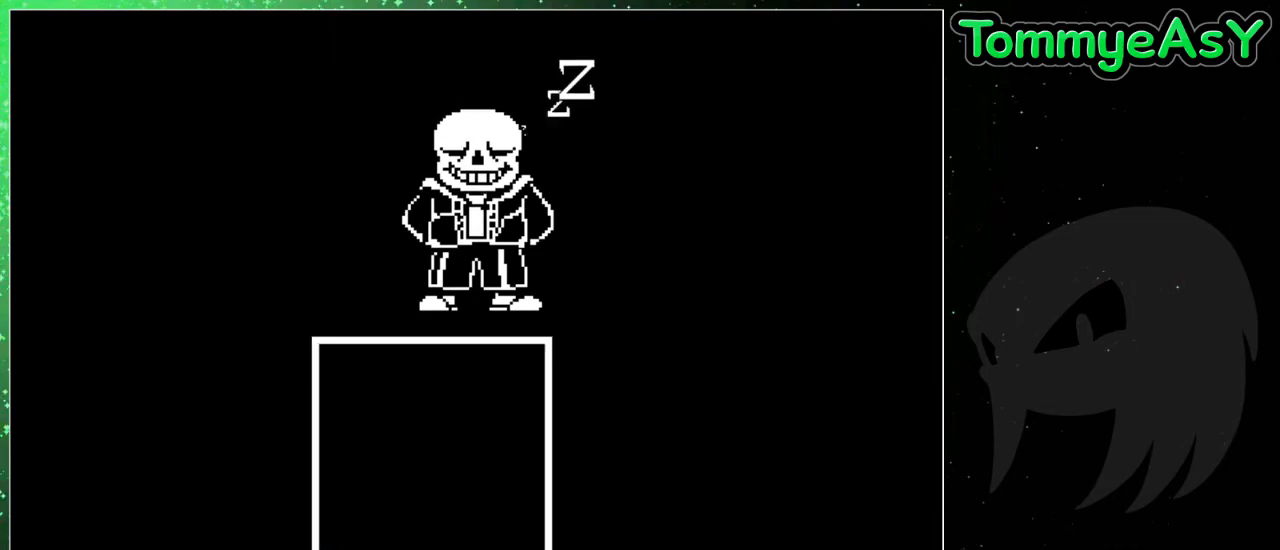
{"keys": ["left"], "events": []}
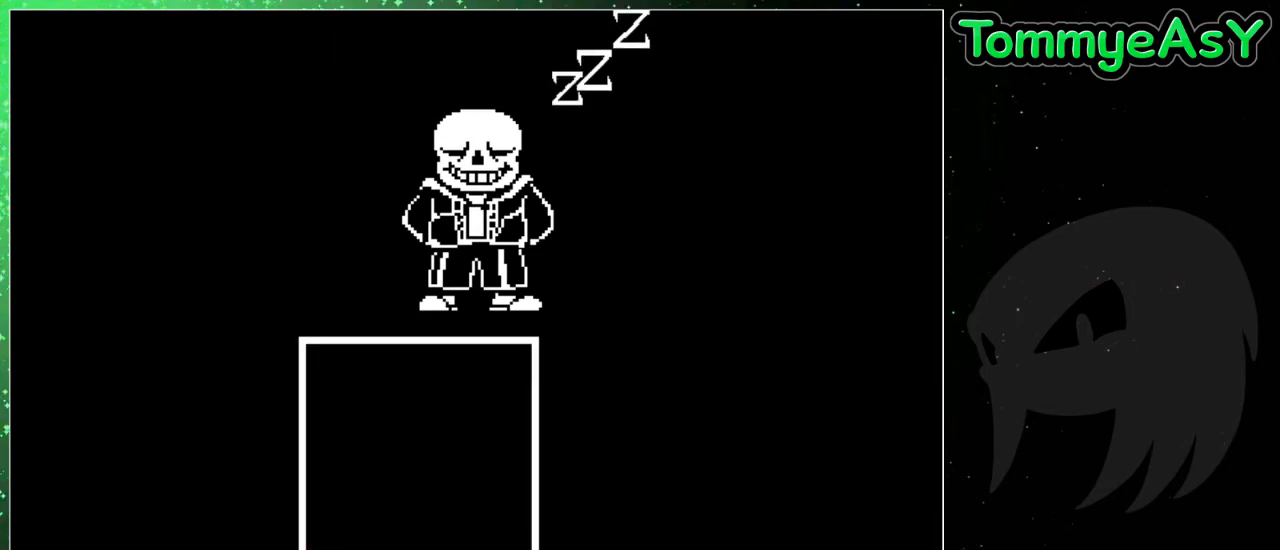
{"keys": ["left"], "events": []}
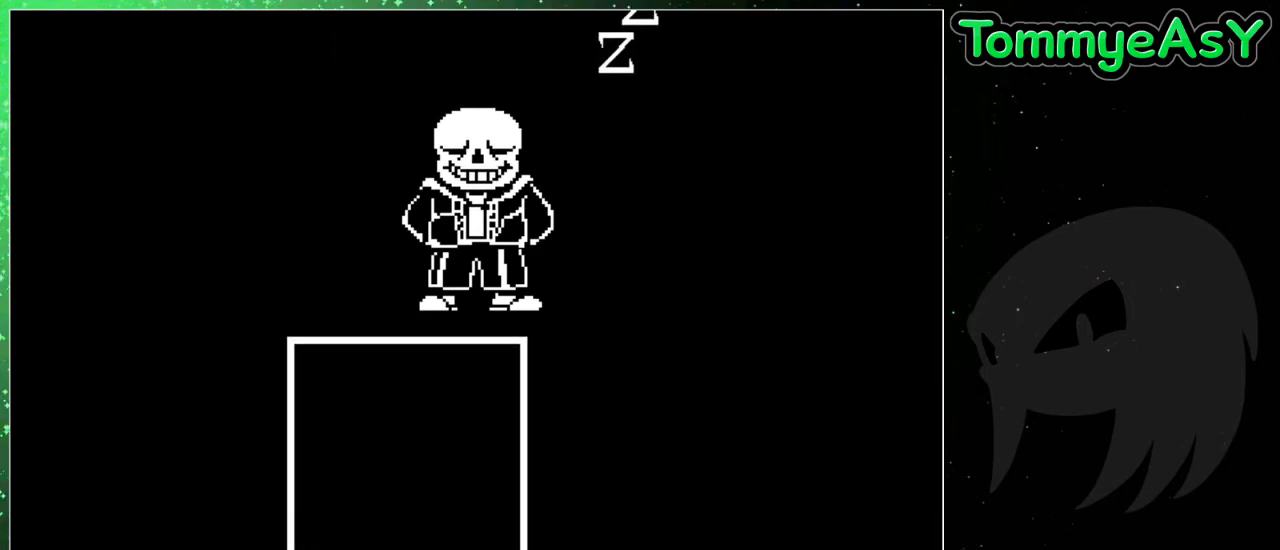
{"keys": ["left"], "events": []}
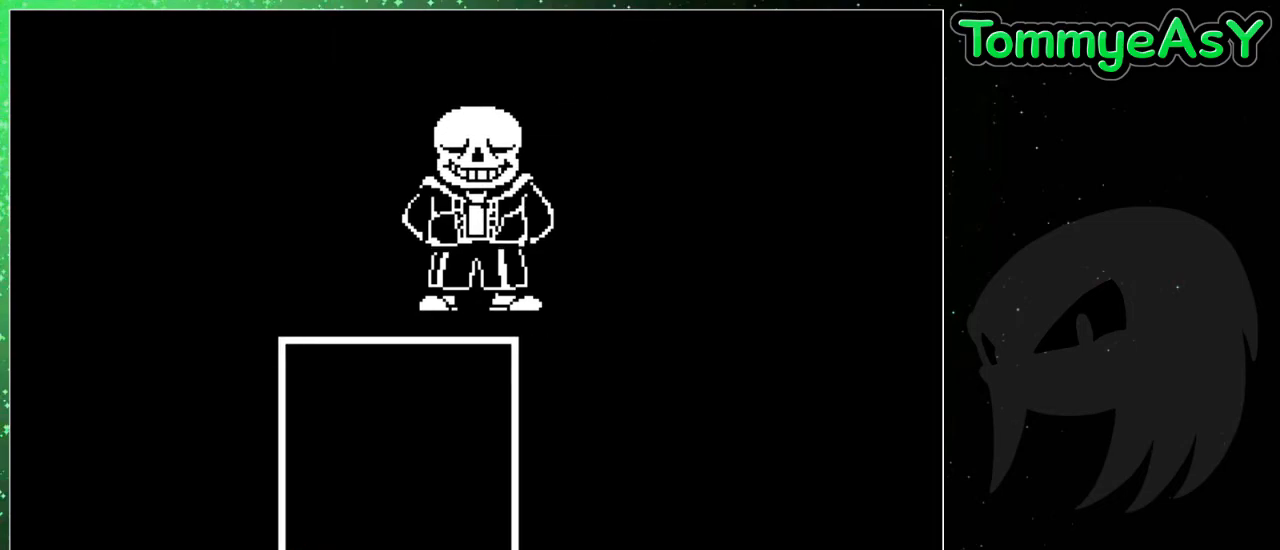
{"keys": ["left"], "events": []}
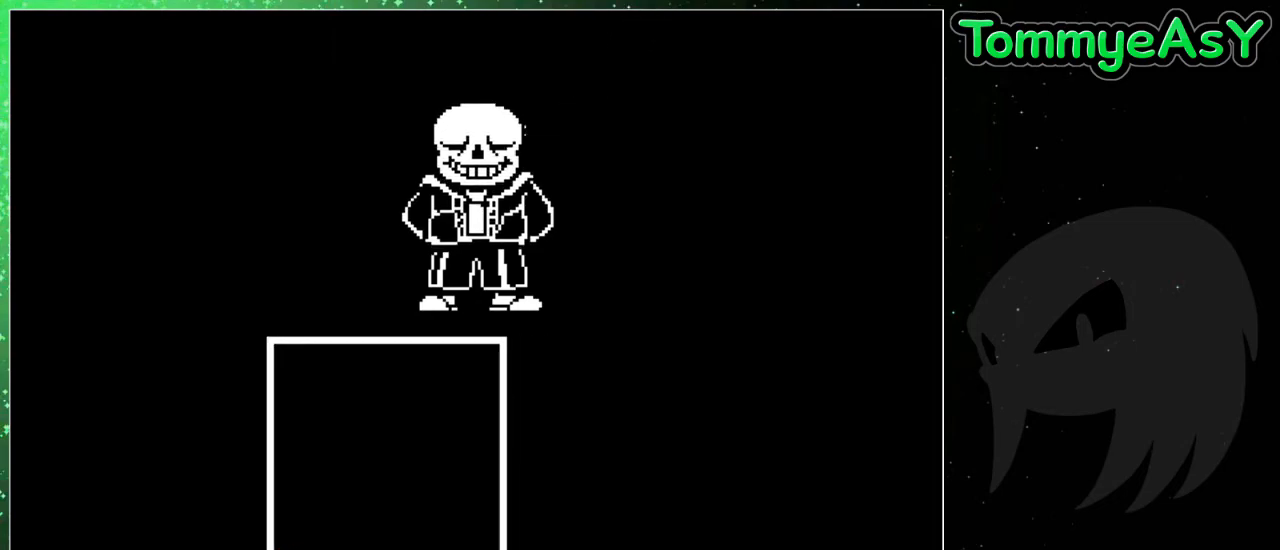
{"keys": ["left"], "events": []}
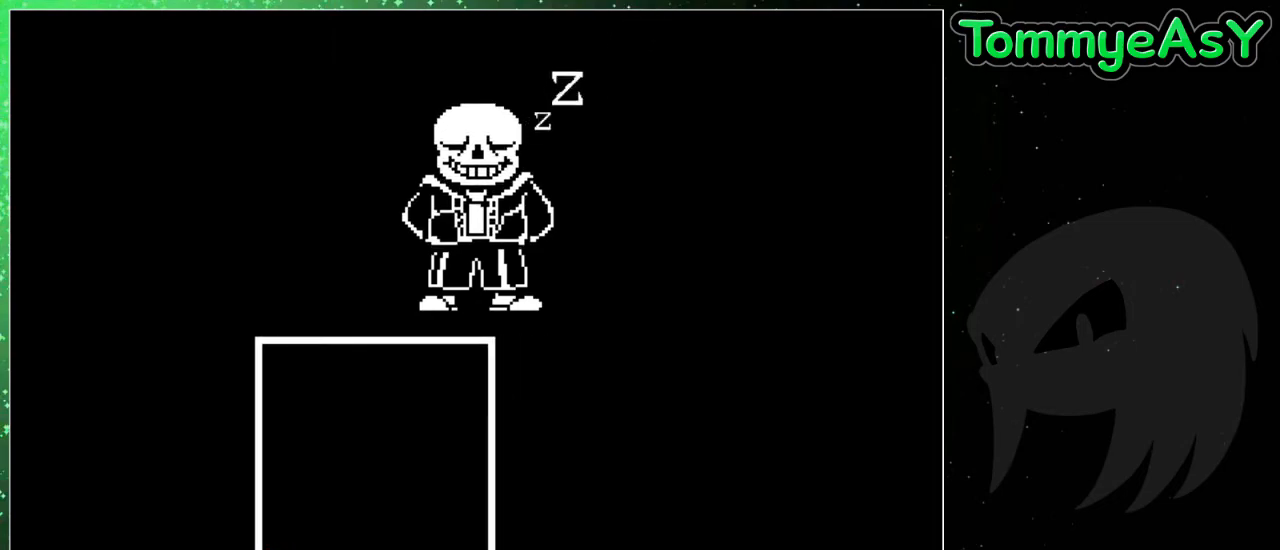
{"keys": ["left"], "events": []}
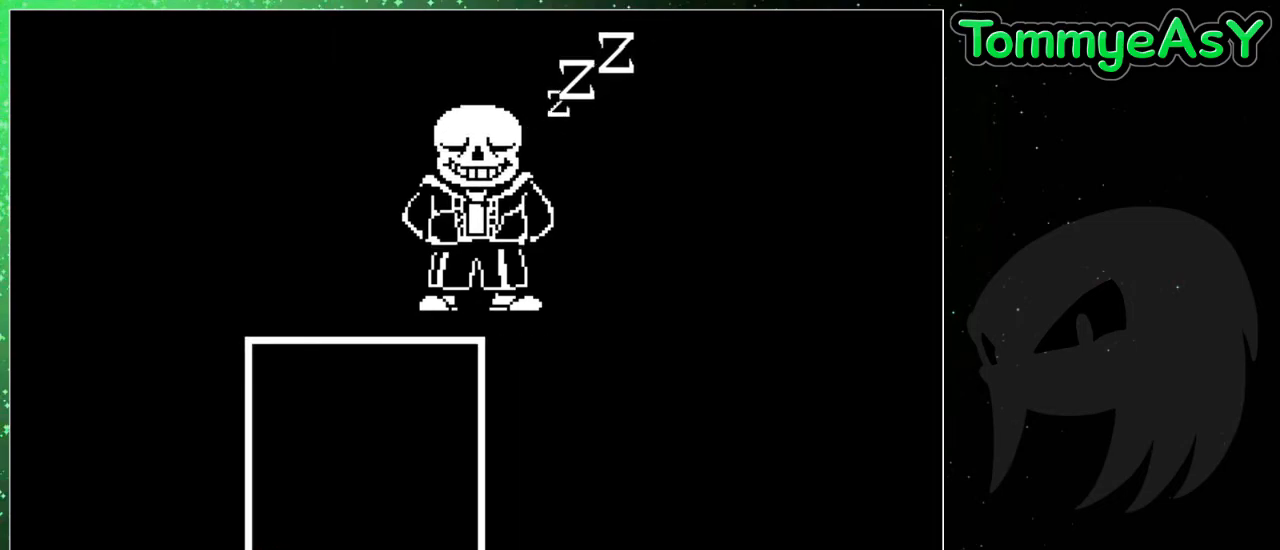
{"keys": ["left"], "events": []}
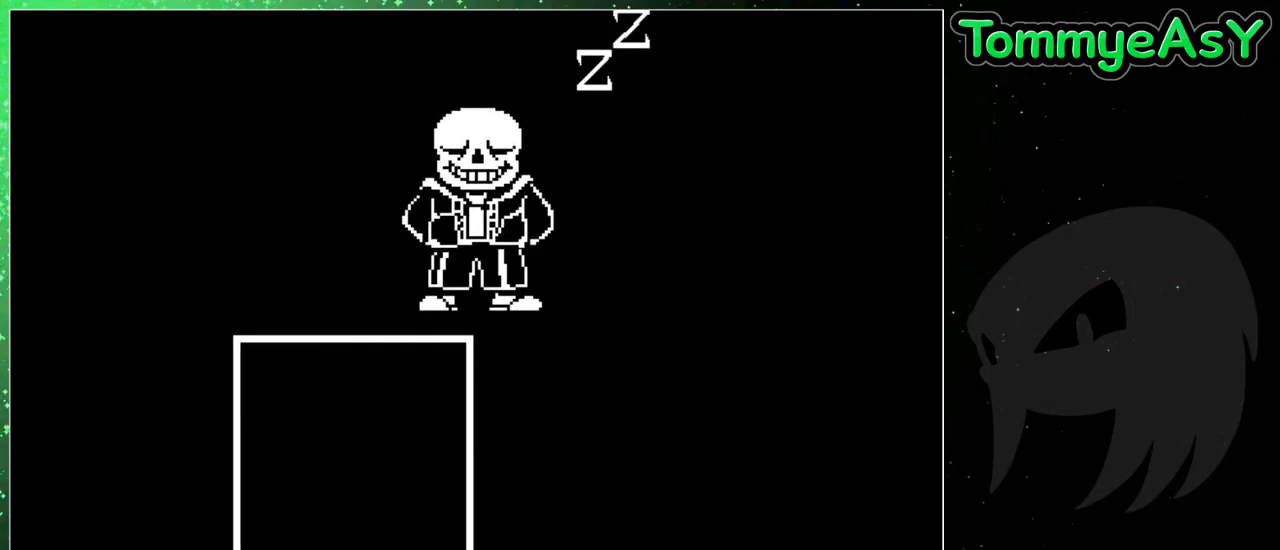
{"keys": ["left"], "events": []}
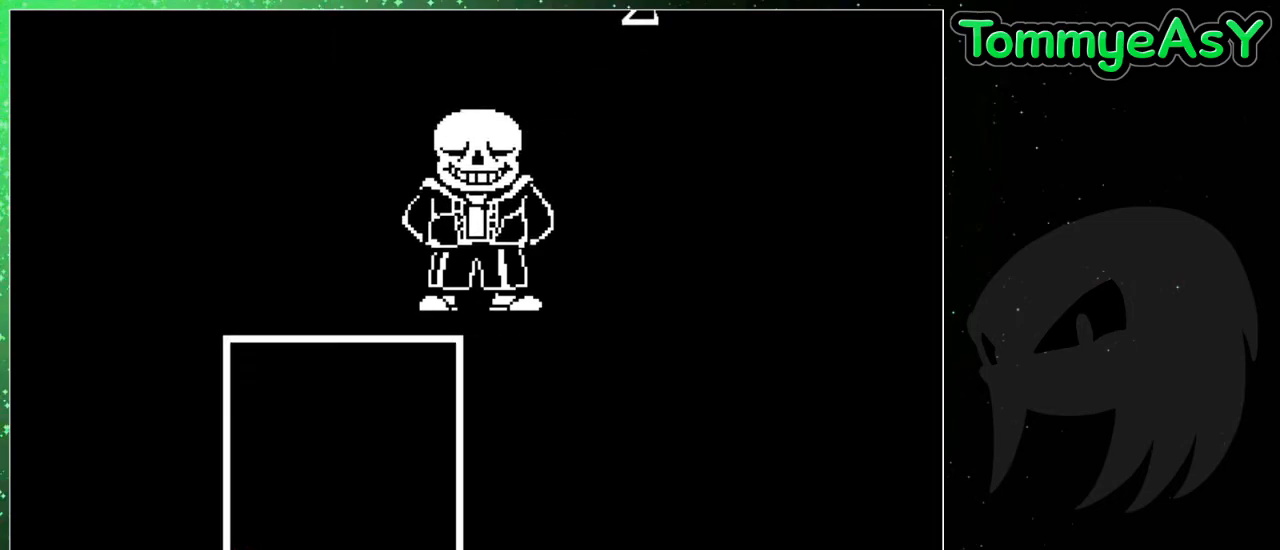
{"keys": ["left"], "events": []}
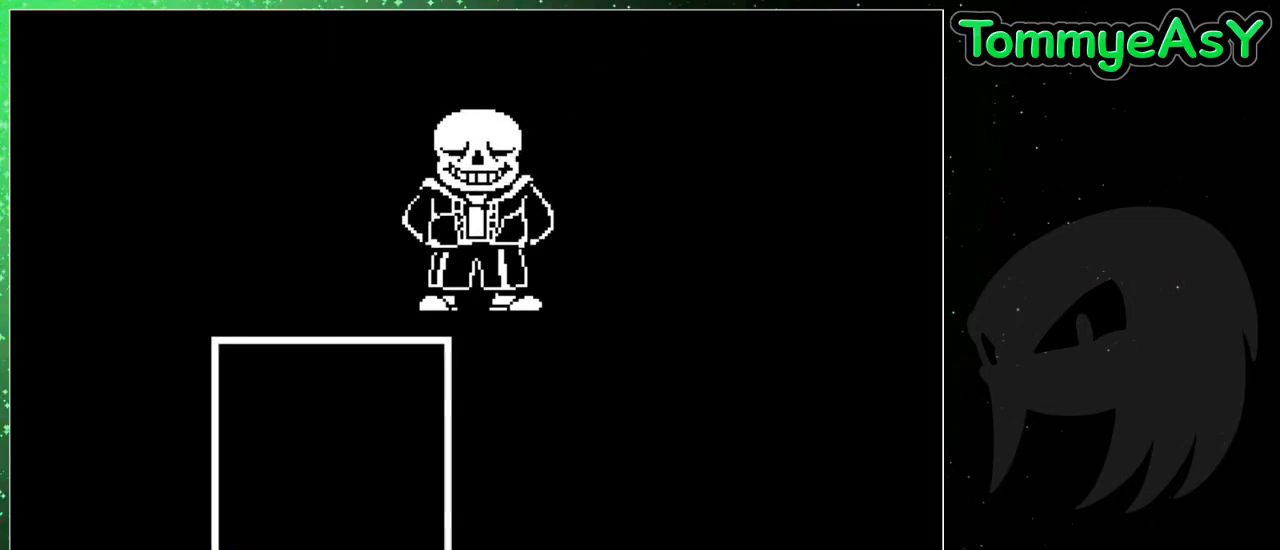
{"keys": ["left"], "events": []}
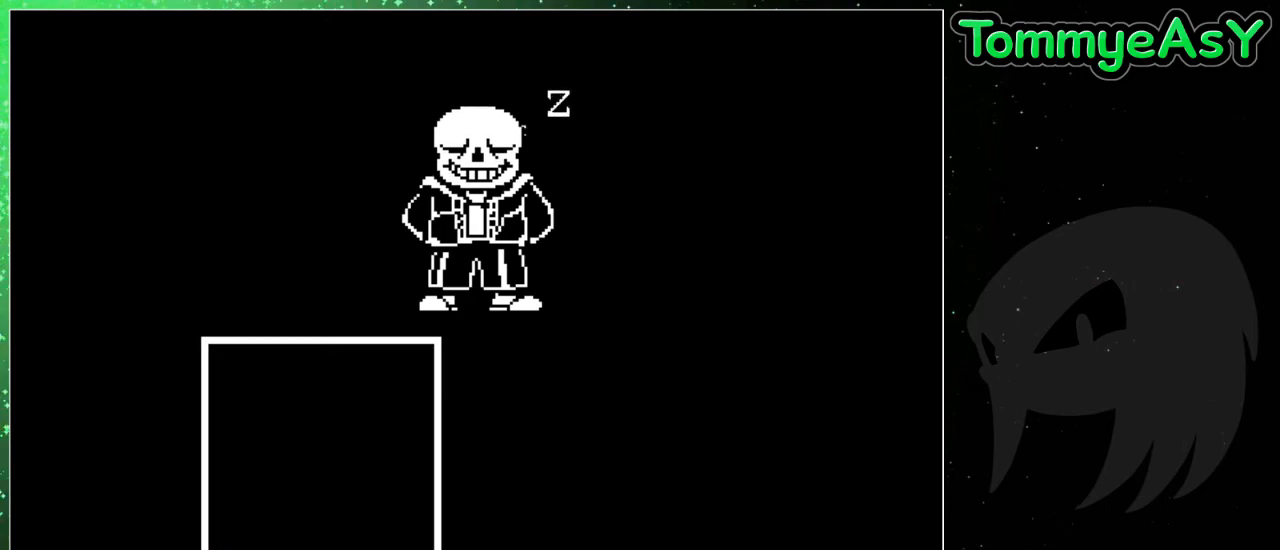
{"keys": ["left"], "events": []}
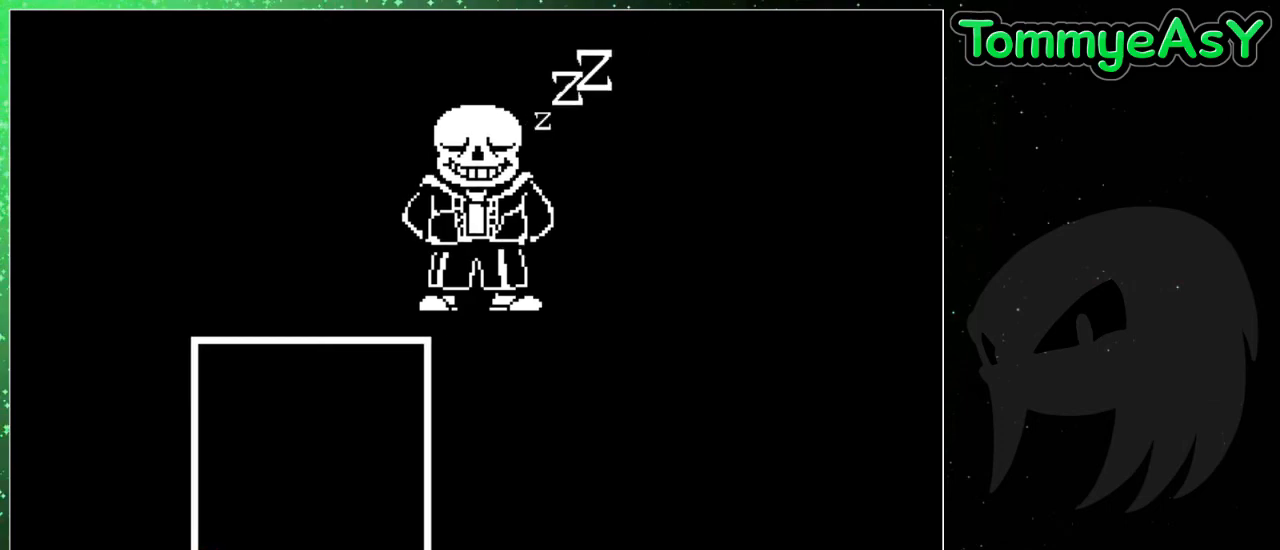
{"keys": ["left"], "events": []}
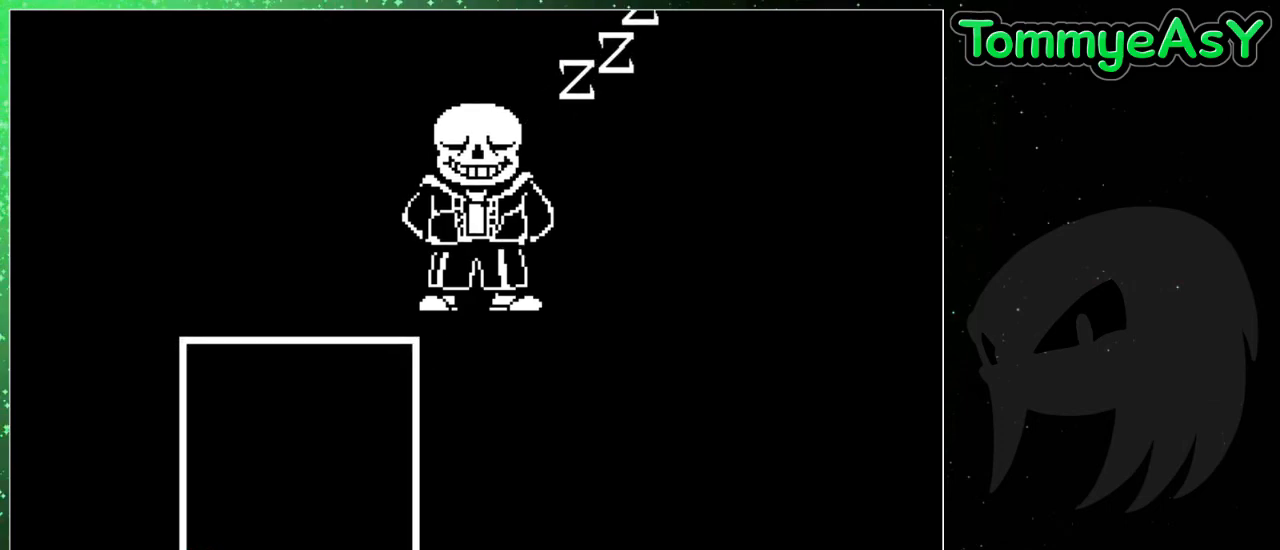
{"keys": ["left"], "events": []}
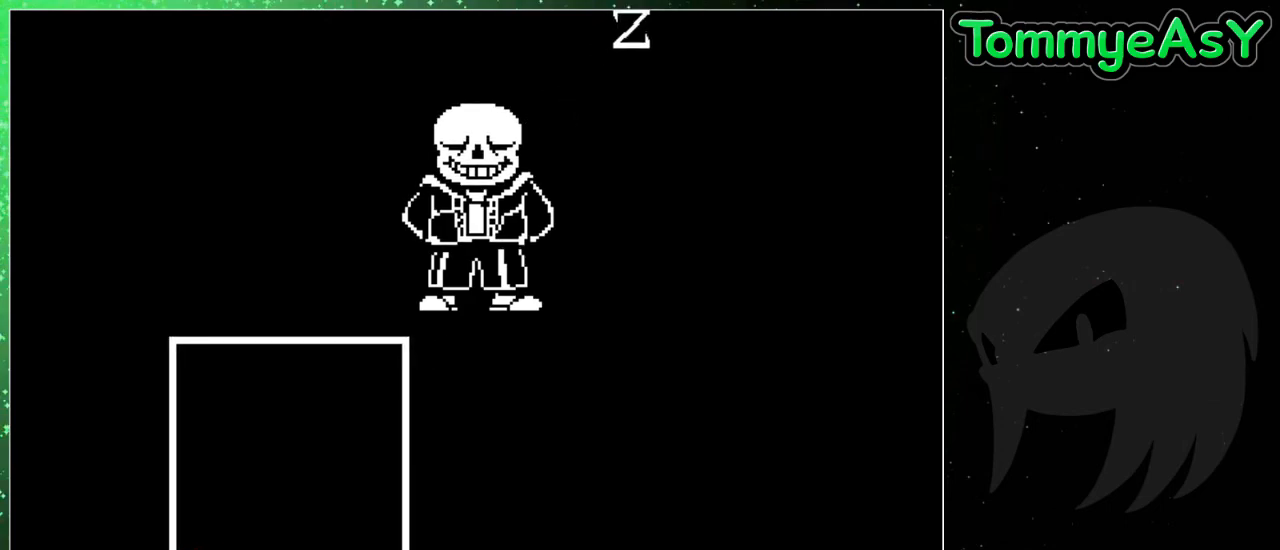
{"keys": ["left"], "events": []}
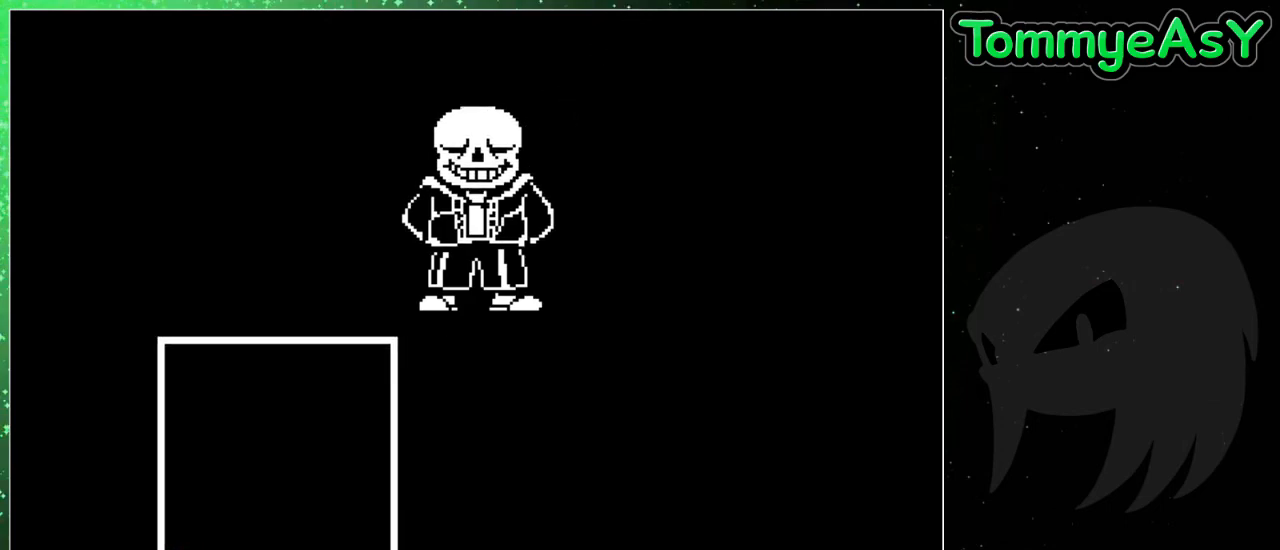
{"keys": ["left"], "events": []}